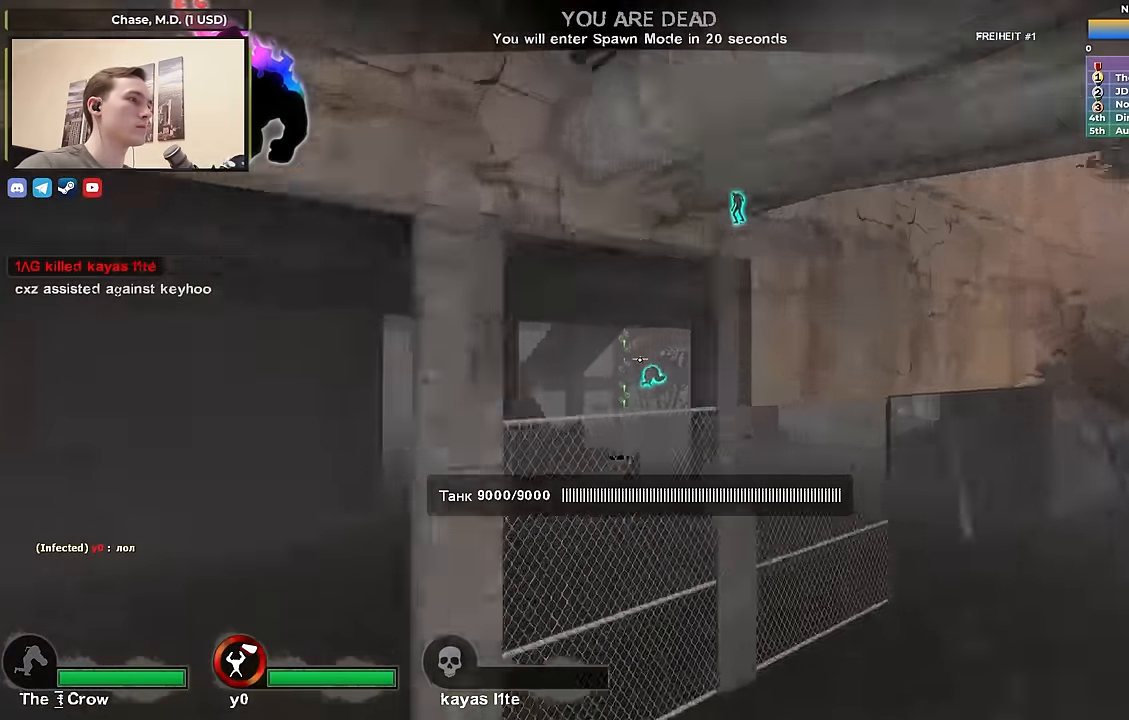
Gameplay with keyboard; each line is a JSON object with the keys held at the frame after it. "events" lists presses ("down") and releases ("up") of "1", "2", "3", "4", "a", "alt", "ctrl", "d", "e", "f", "q", "r", "s", "shift", "space", "tab" and "w" between this image and that frame as [ms after this image, input, new state], when the widget could be followed in between. No other keys are recorded. Mouse input is not recorded.
{"keys": ["a", "w"], "events": [[366, "a", "down"]]}
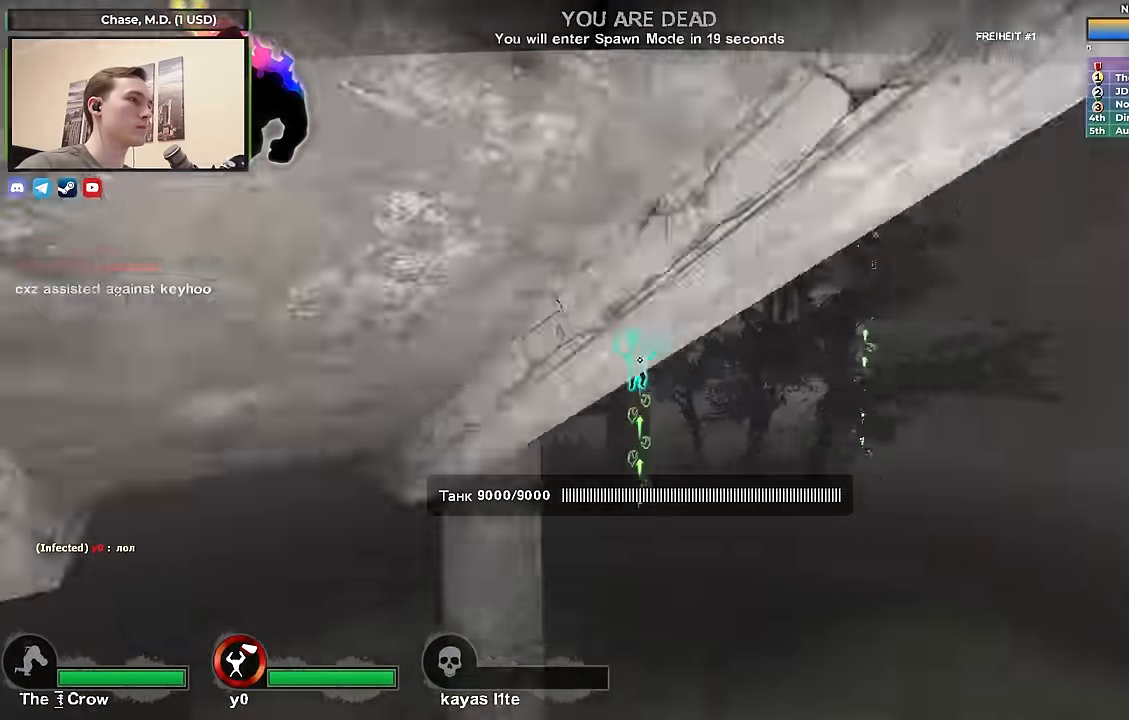
{"keys": [], "events": [[100, "a", "up"], [183, "a", "down"], [333, "a", "up"], [333, "w", "up"]]}
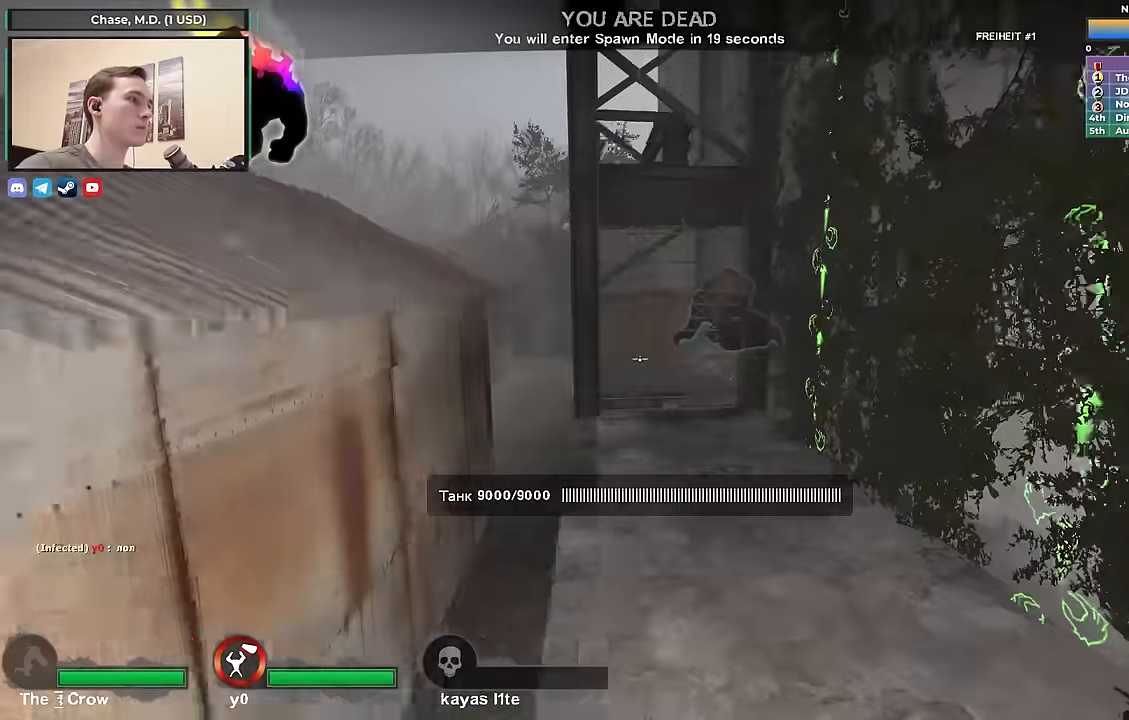
{"keys": [], "events": [[166, "w", "down"], [250, "d", "down"], [400, "d", "up"], [433, "w", "up"]]}
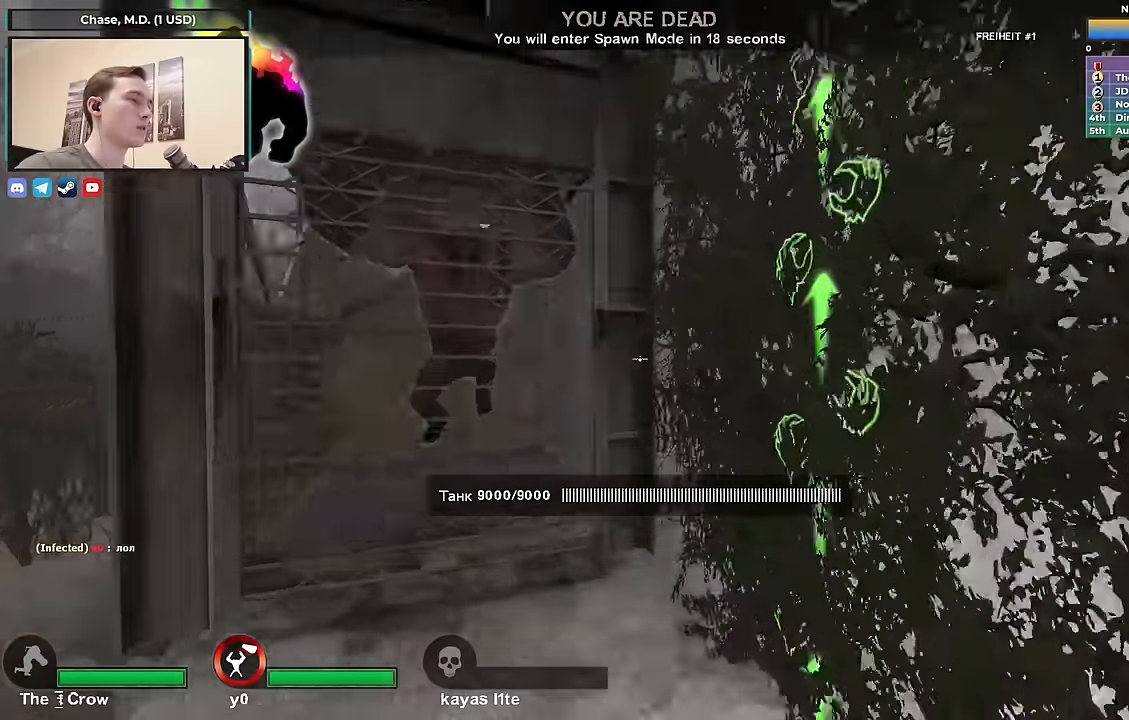
{"keys": [], "events": [[216, "a", "down"], [366, "a", "up"]]}
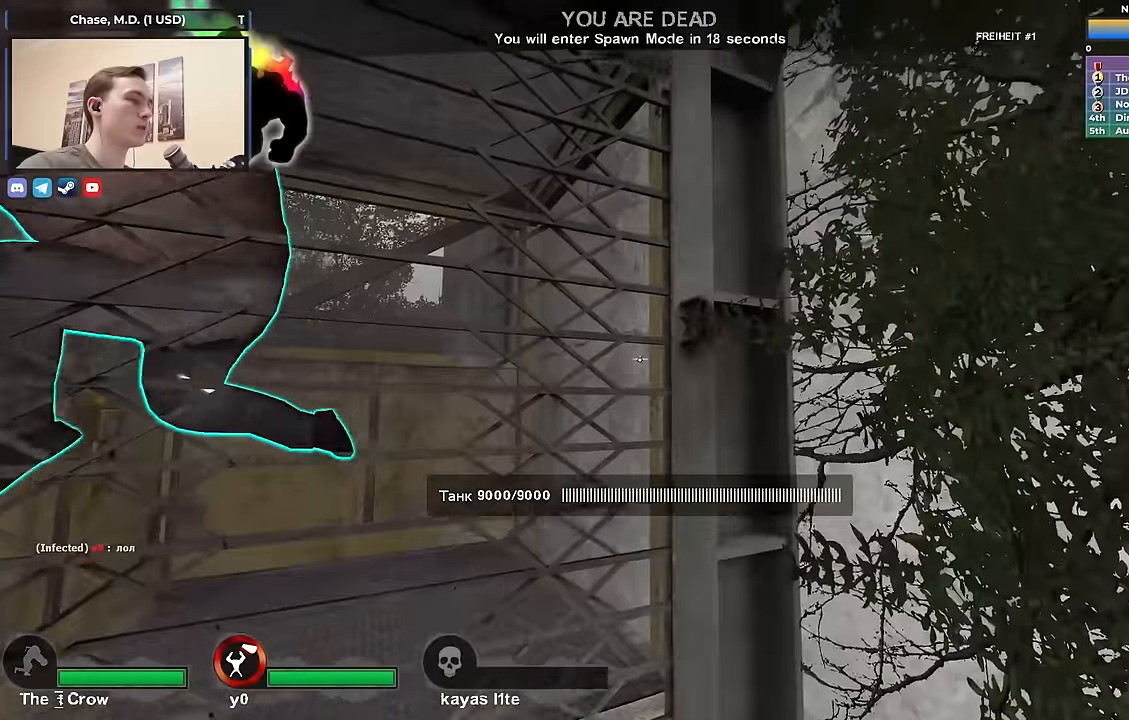
{"keys": [], "events": [[50, "a", "down"], [50, "w", "down"], [150, "a", "up"], [150, "w", "up"]]}
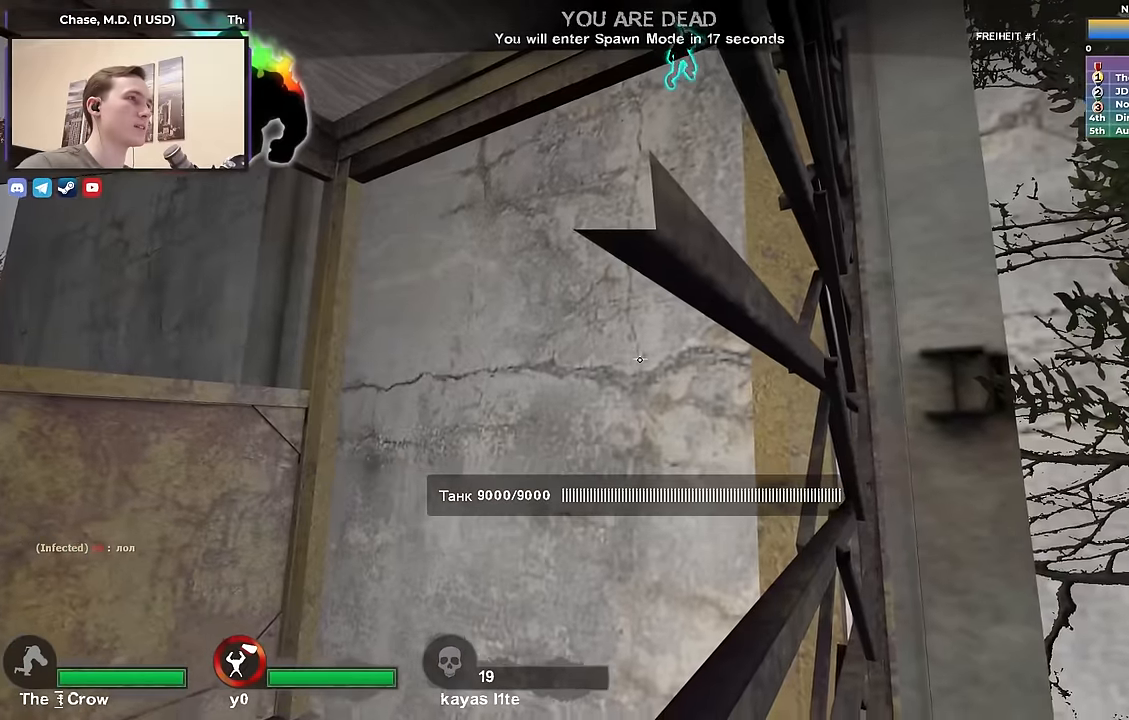
{"keys": ["a"], "events": [[117, "s", "down"], [250, "s", "up"], [450, "a", "down"]]}
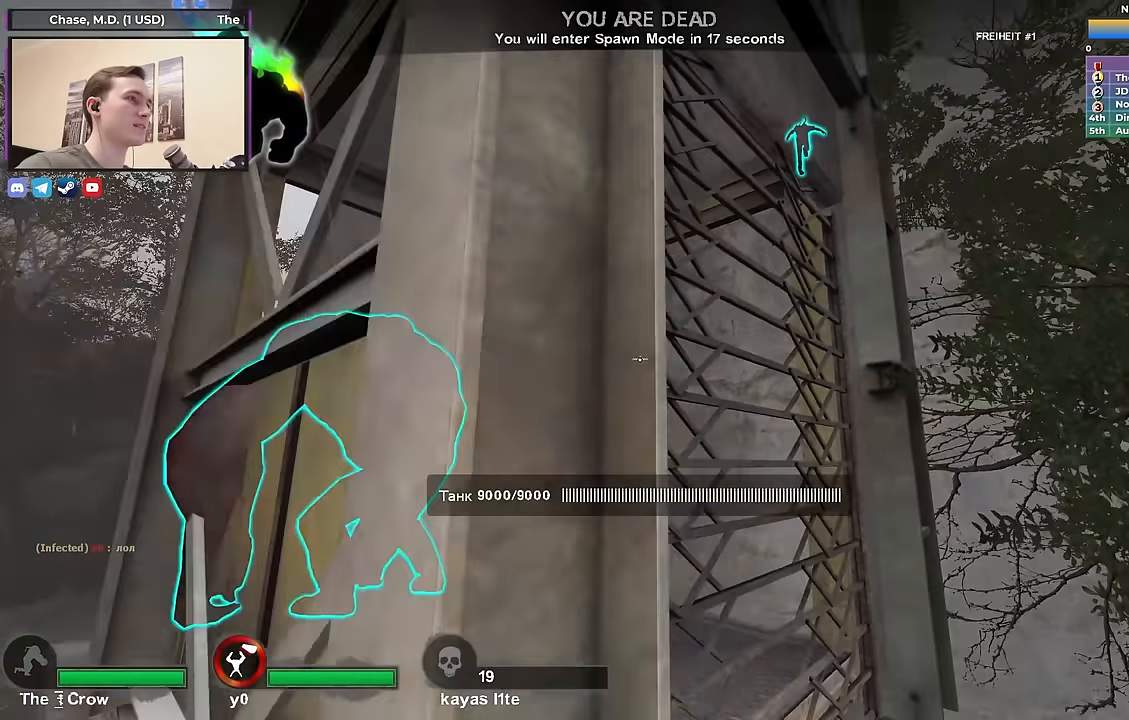
{"keys": [], "events": [[84, "a", "up"], [267, "w", "down"], [417, "w", "up"]]}
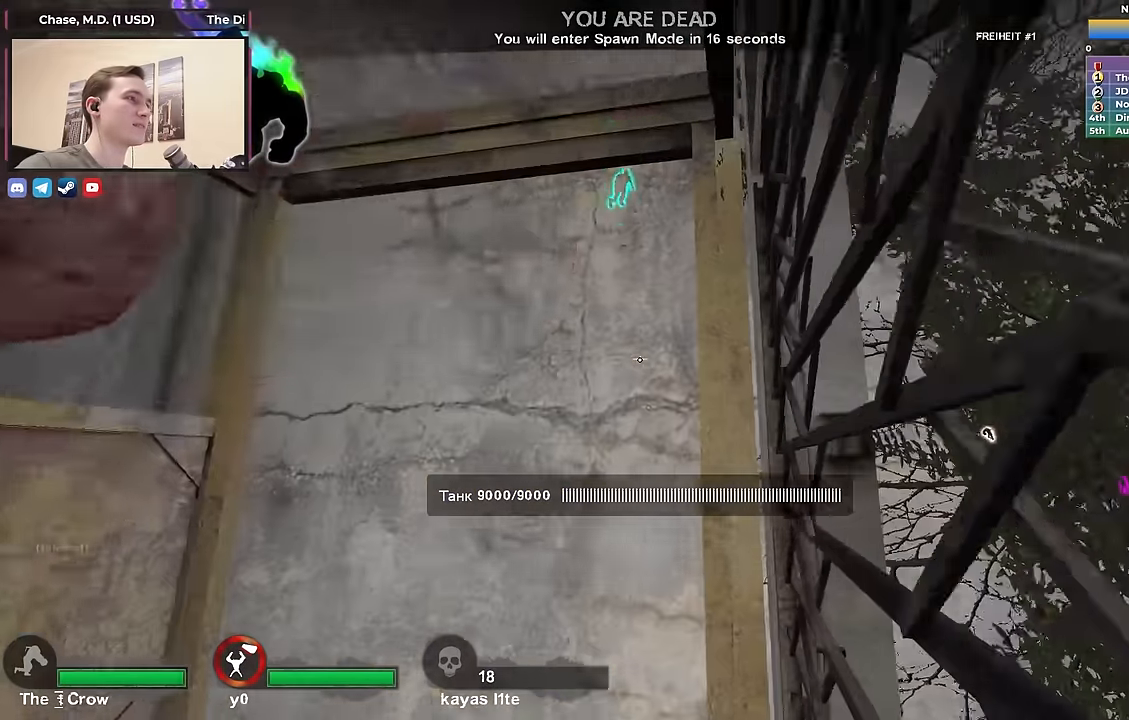
{"keys": [], "events": [[100, "s", "down"], [250, "a", "down"], [334, "a", "up"], [334, "s", "up"]]}
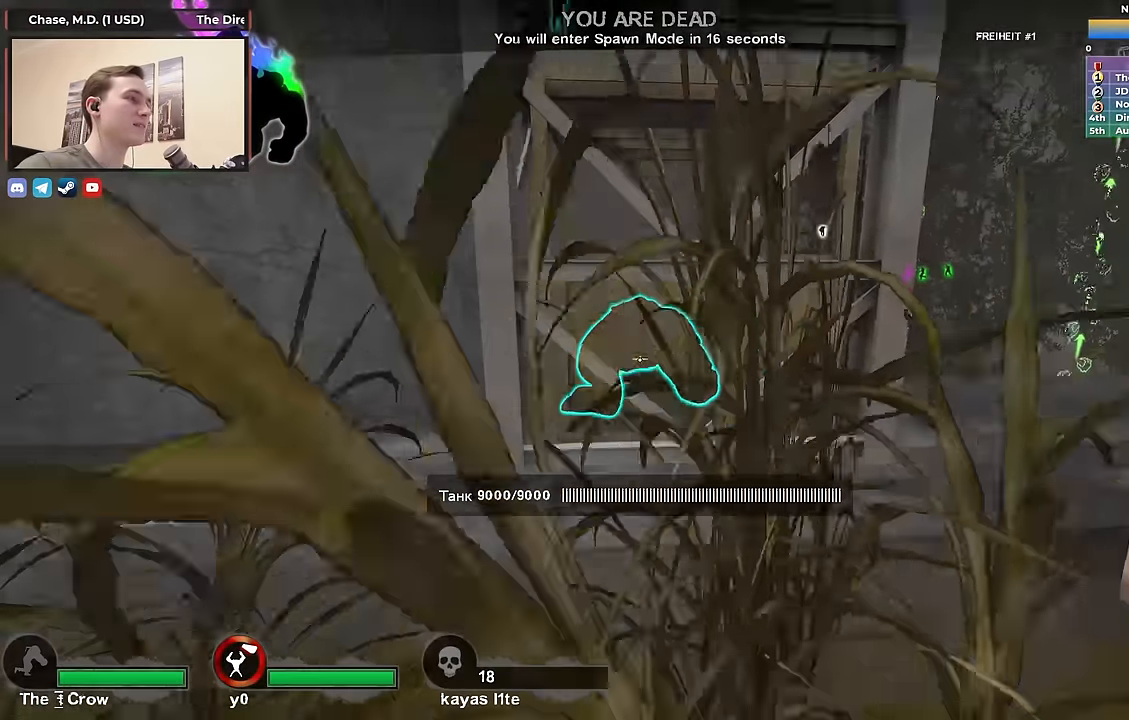
{"keys": [], "events": [[167, "s", "down"], [300, "s", "up"]]}
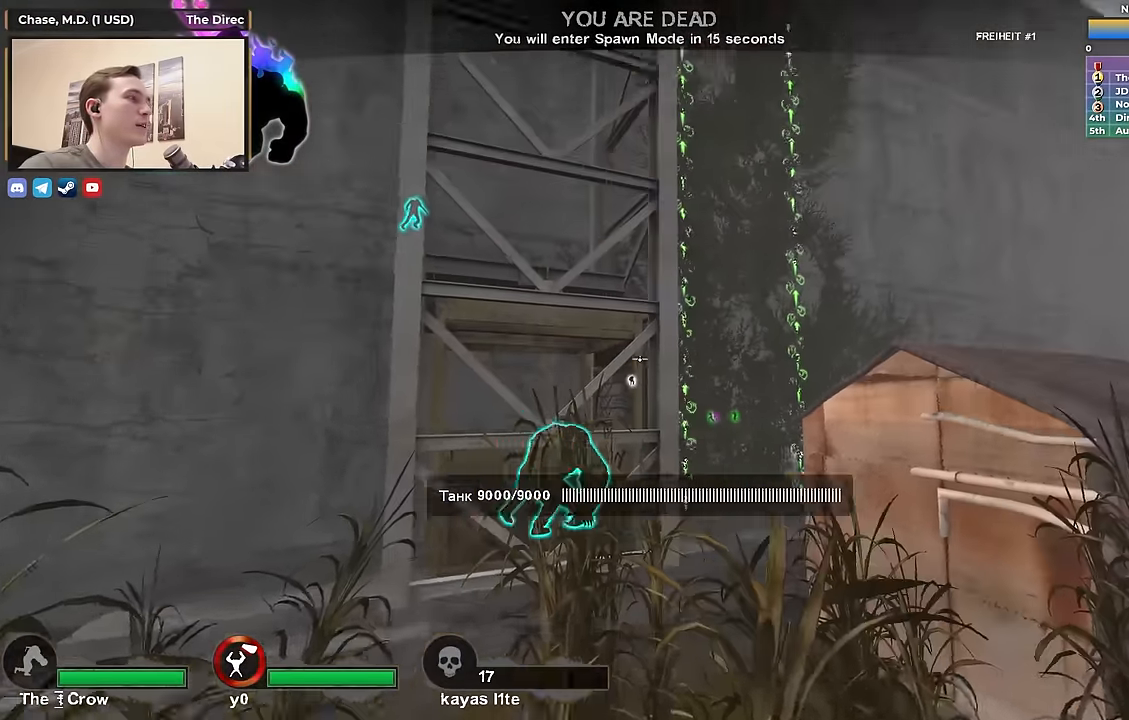
{"keys": [], "events": [[134, "d", "down"], [217, "d", "up"]]}
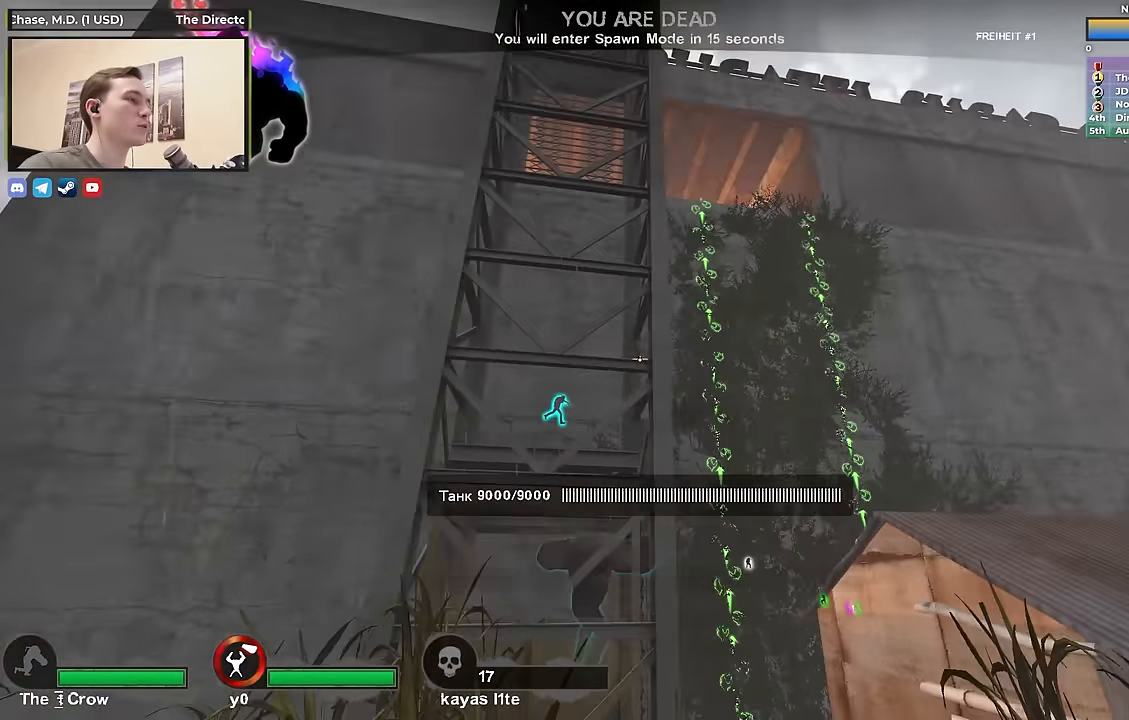
{"keys": ["tab"], "events": [[67, "d", "down"], [150, "d", "up"], [284, "tab", "down"]]}
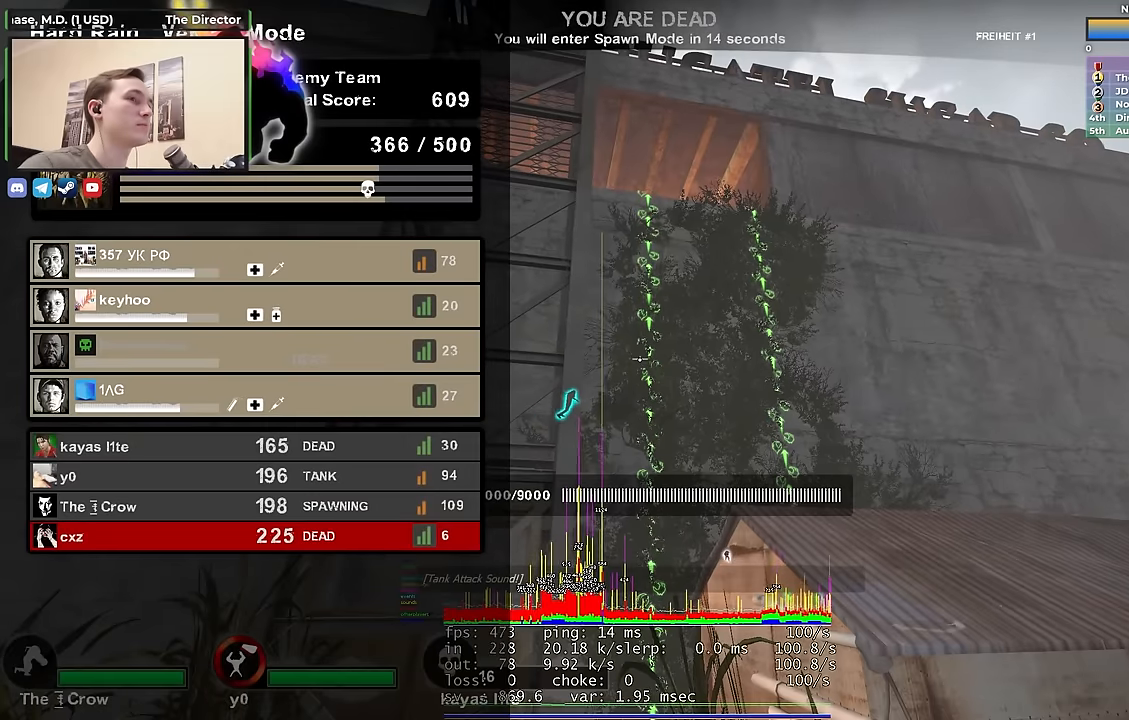
{"keys": [], "events": [[317, "tab", "up"]]}
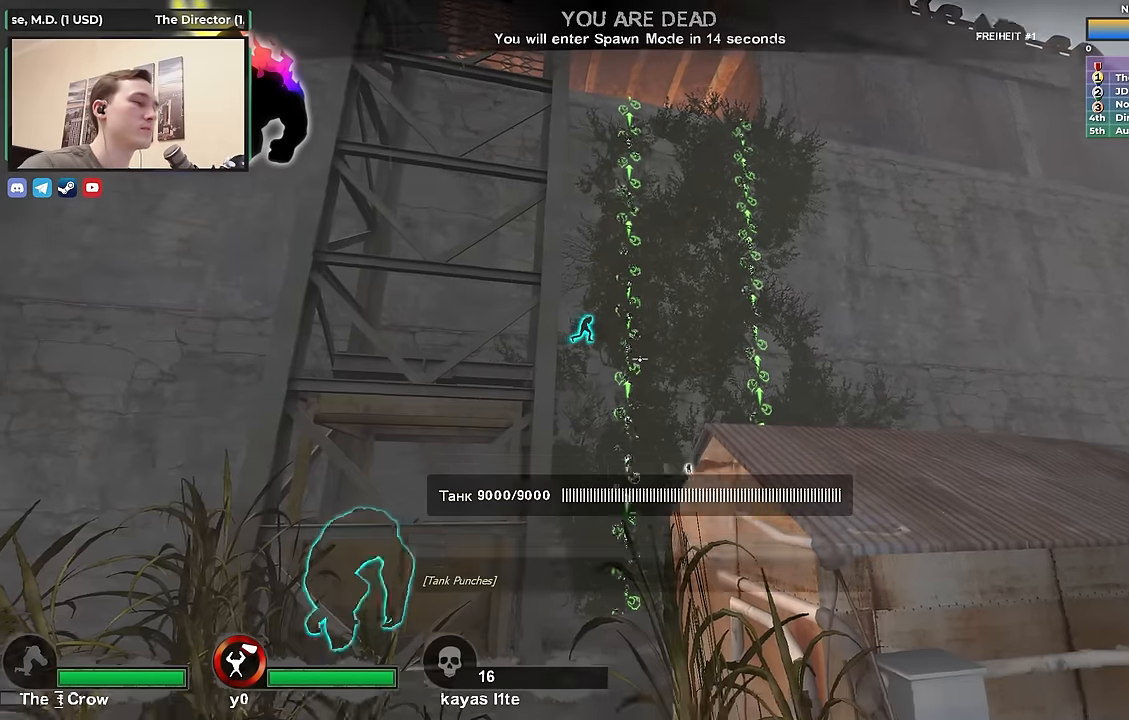
{"keys": [], "events": []}
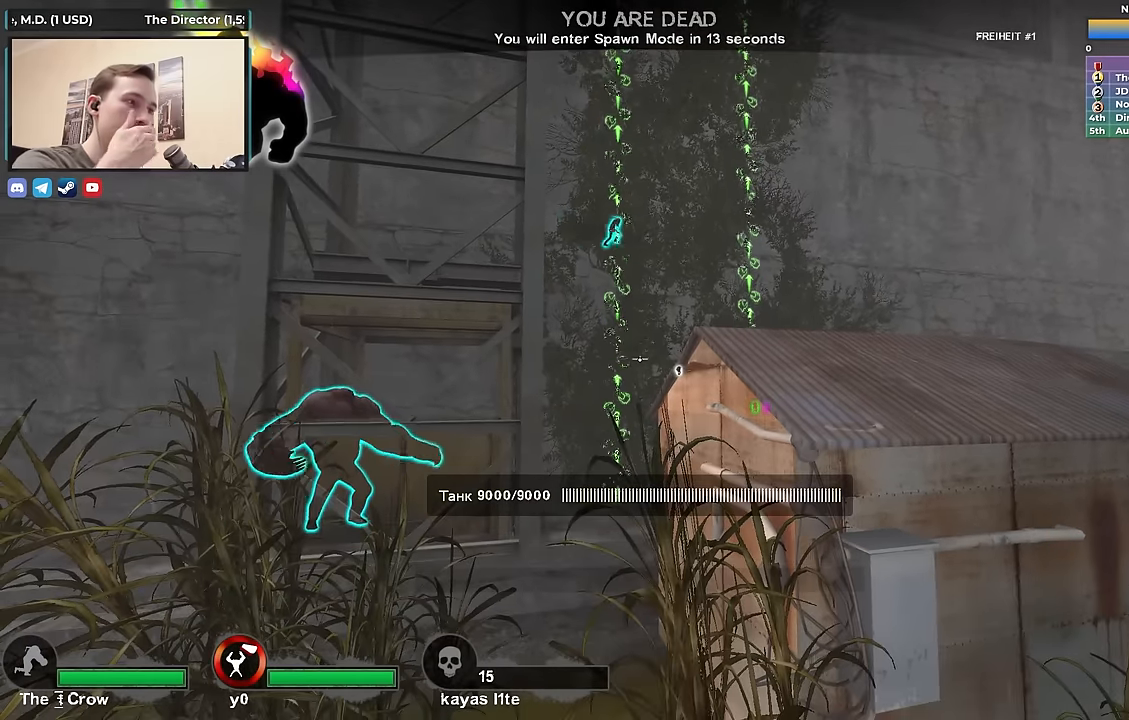
{"keys": [], "events": []}
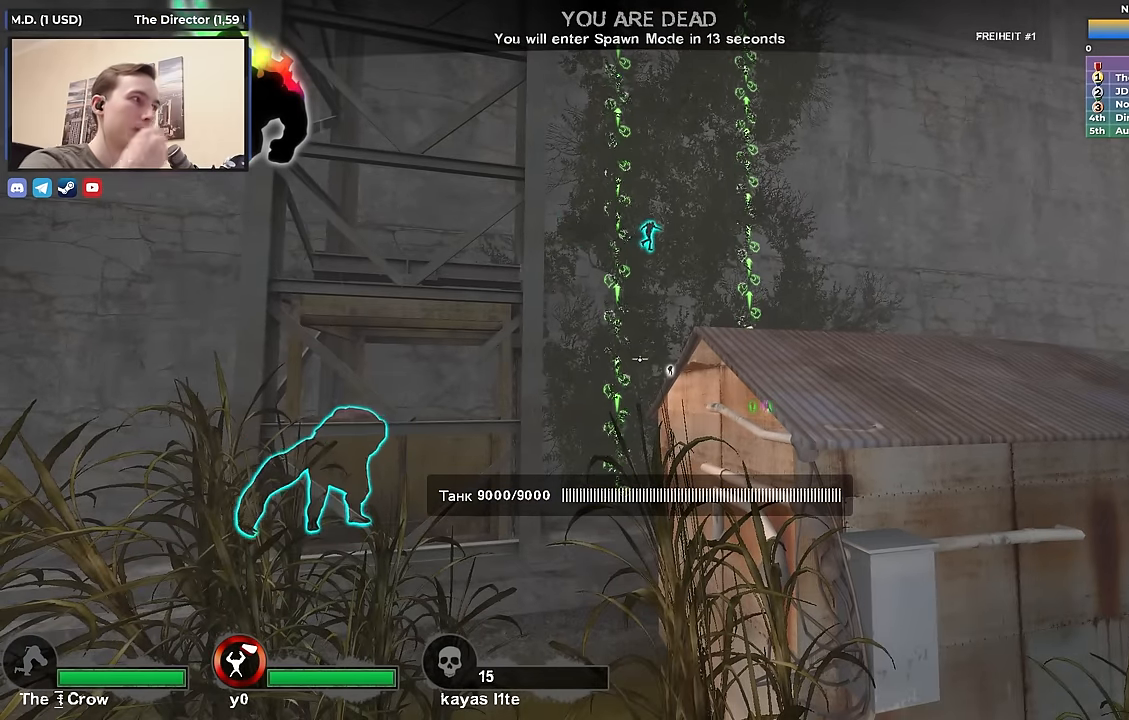
{"keys": [], "events": []}
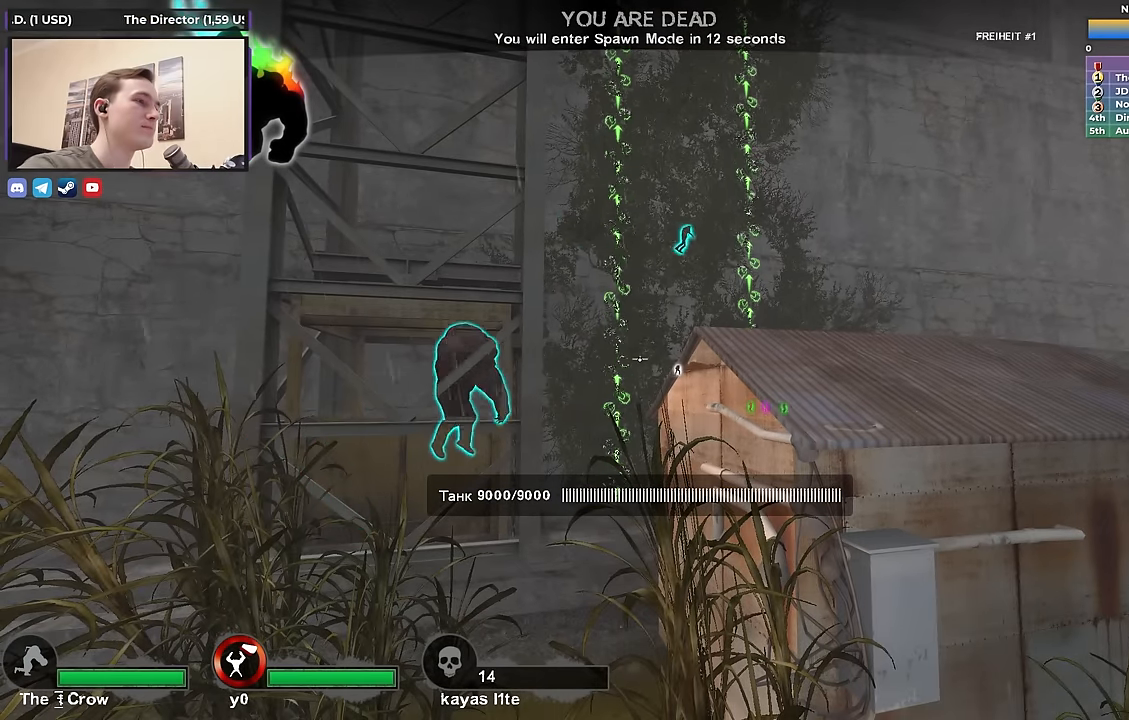
{"keys": [], "events": []}
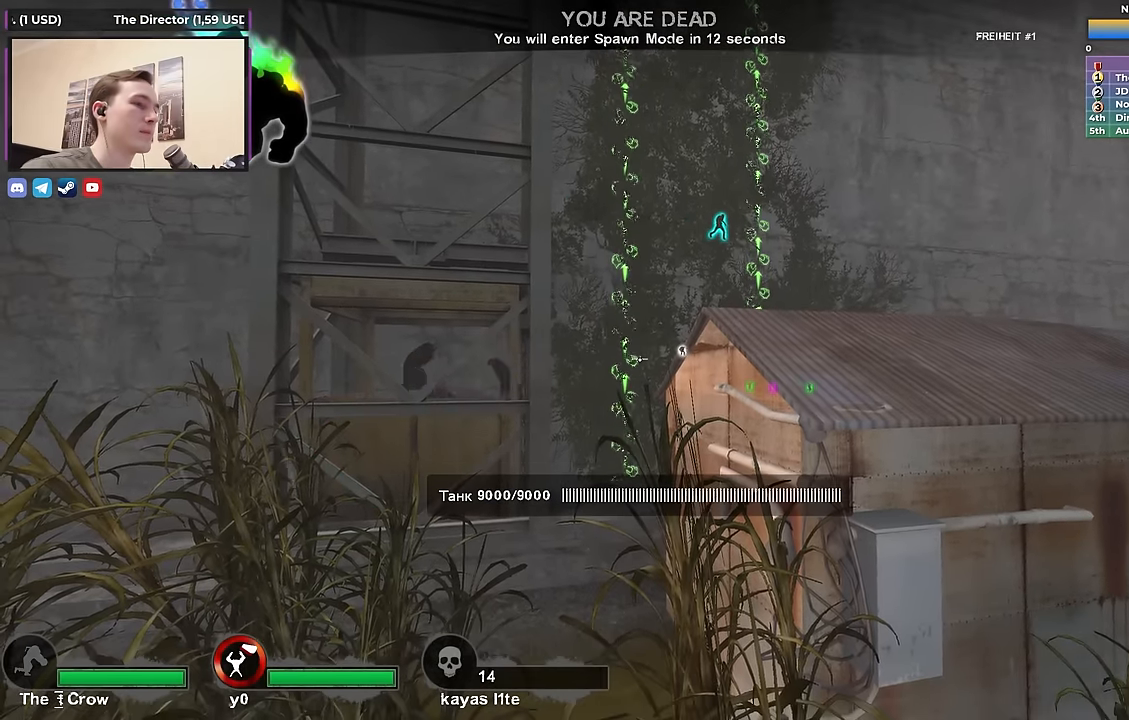
{"keys": [], "events": [[334, "w", "down"], [467, "w", "up"]]}
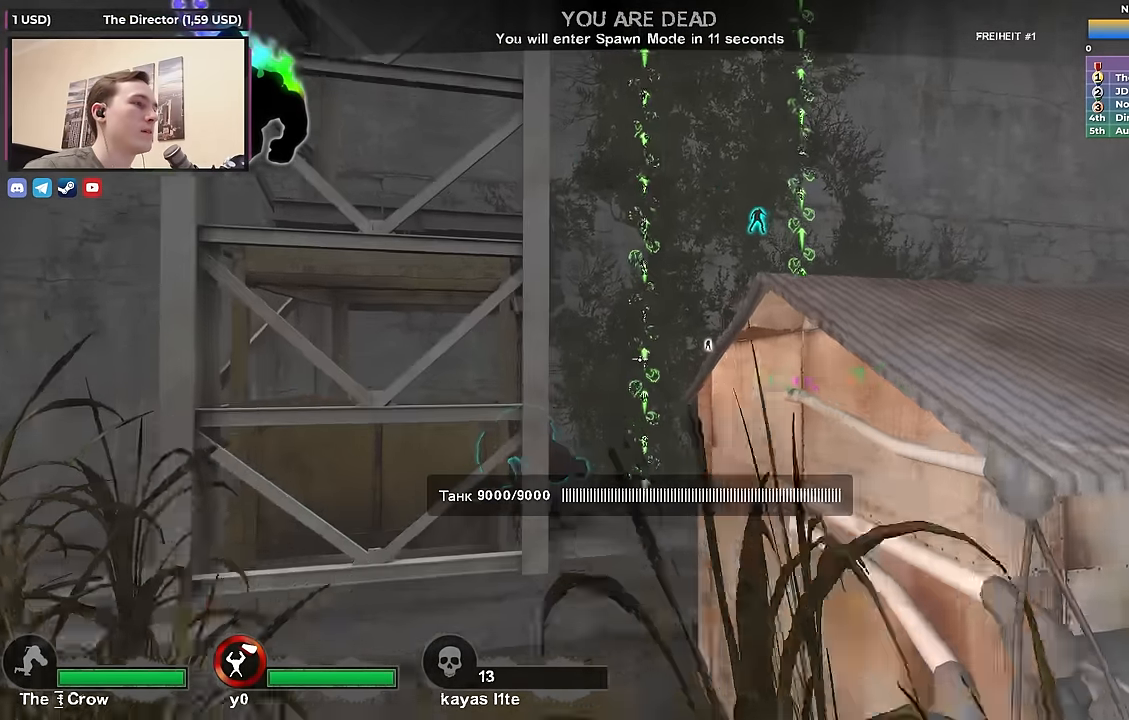
{"keys": [], "events": [[117, "a", "down"], [300, "a", "up"]]}
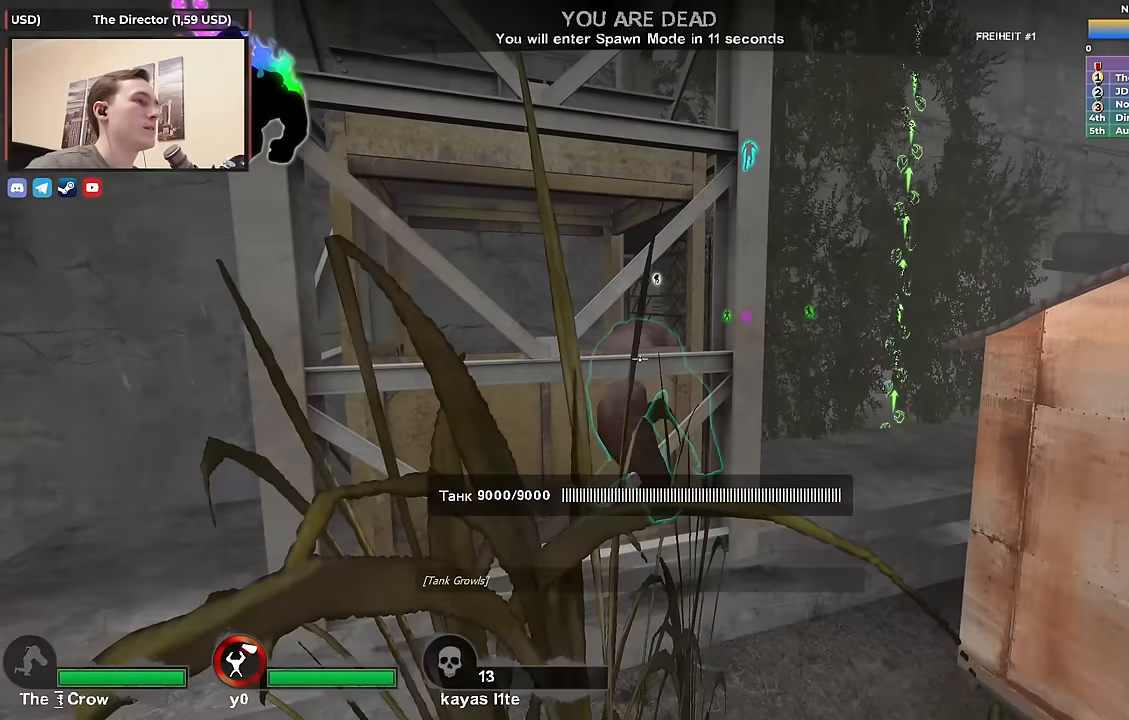
{"keys": [], "events": []}
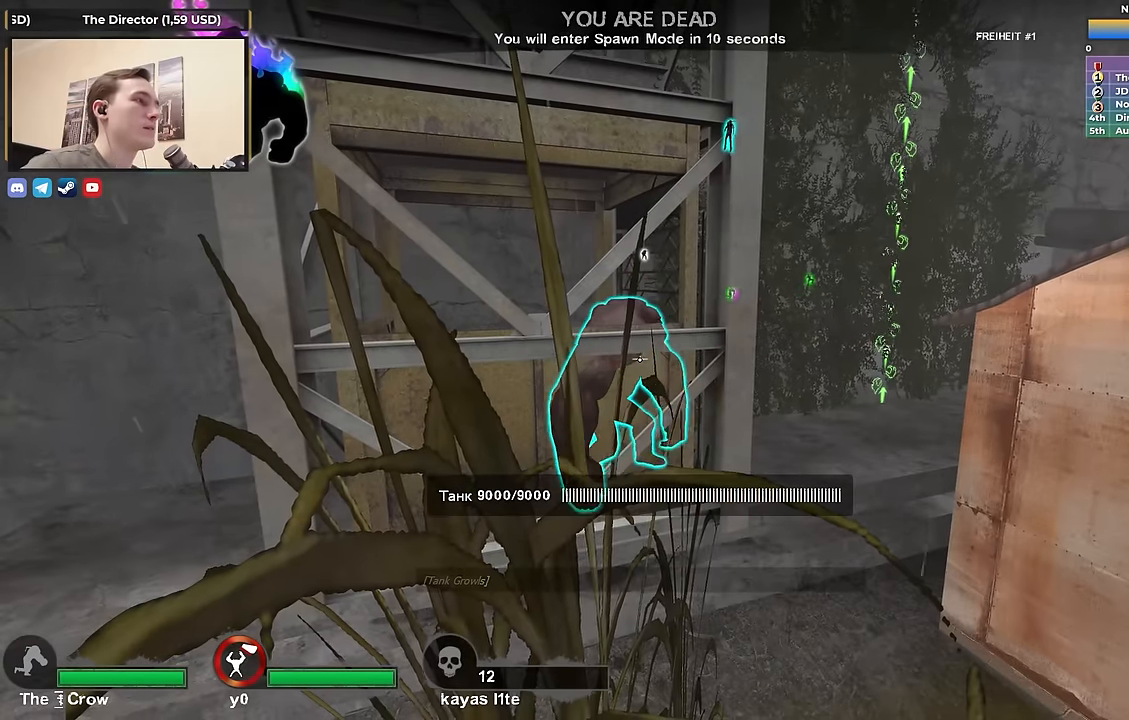
{"keys": ["shift"], "events": [[417, "shift", "down"]]}
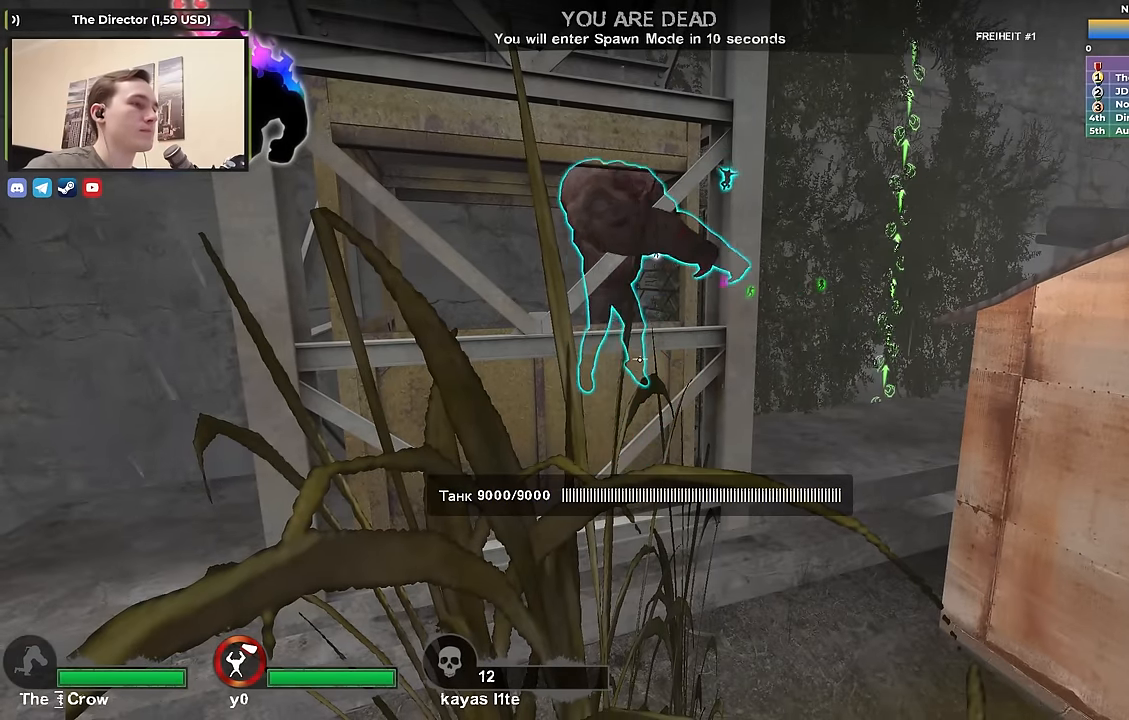
{"keys": [], "events": [[167, "shift", "up"]]}
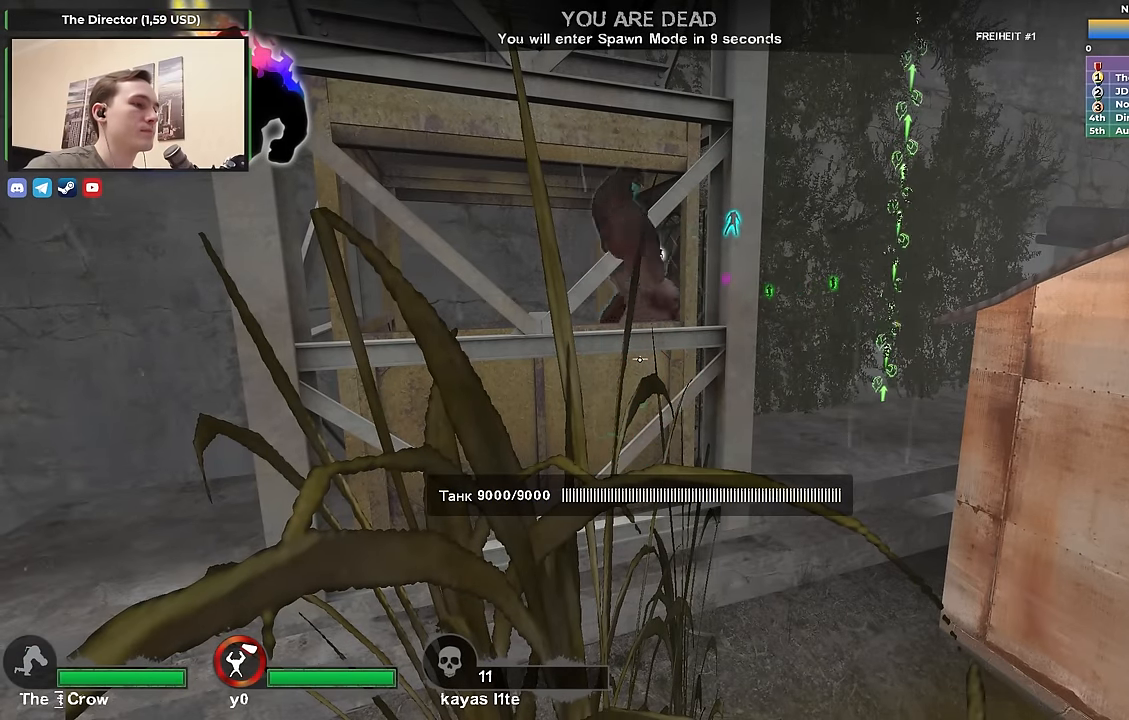
{"keys": [], "events": []}
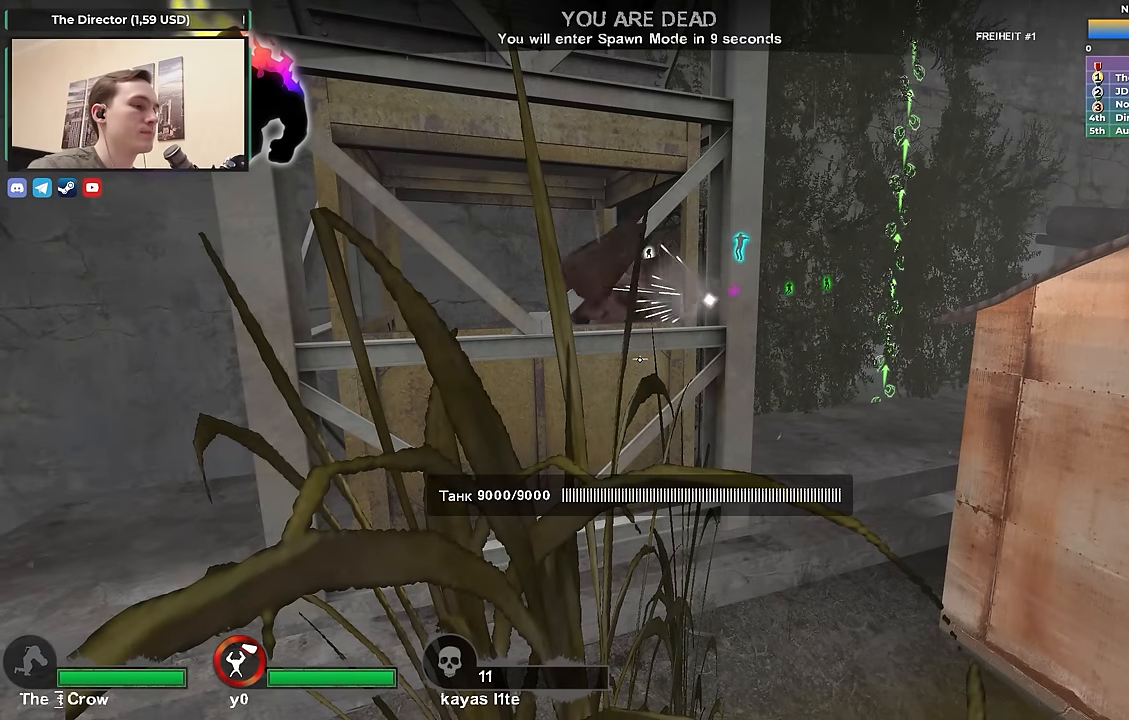
{"keys": [], "events": []}